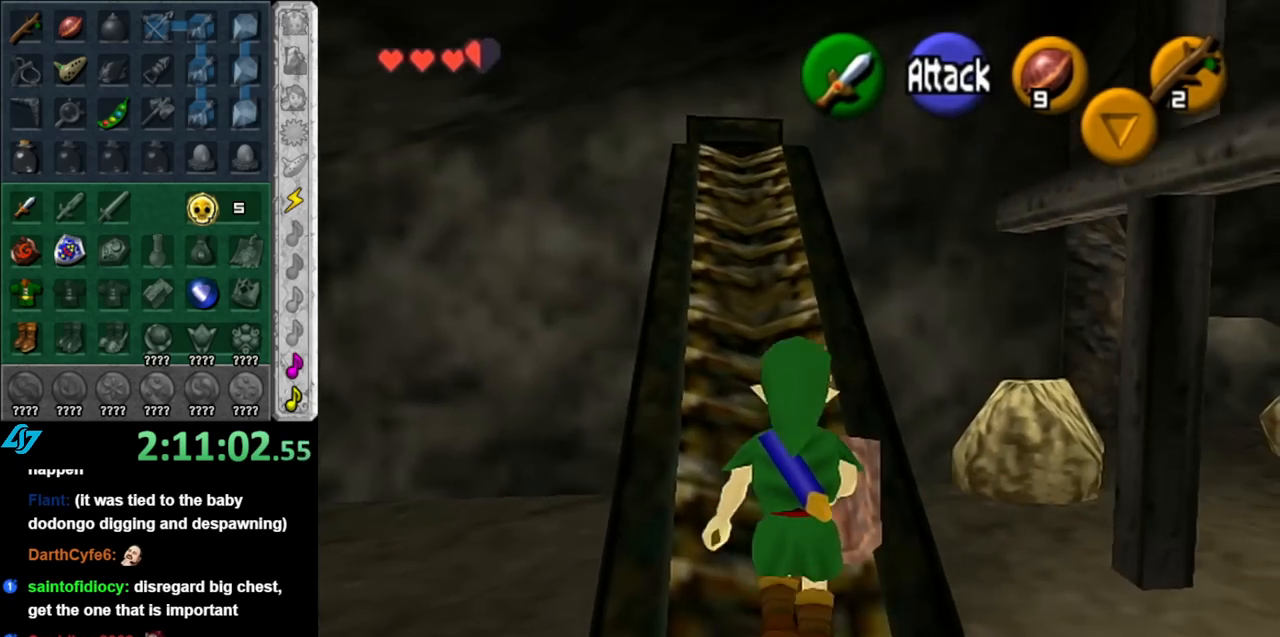
Gameplay with a controller (Nintendo layout); each line is a JSON object with the inputs held at the frame after it. "events" lists button and stick changes between this image and that frame as [ms after this image, input, new state], when the widget could be followed in between. Not read: L3 R3.
{"buttons": [], "left_stick": "center", "right_stick": "center", "events": [[500, "left_stick", "center"]]}
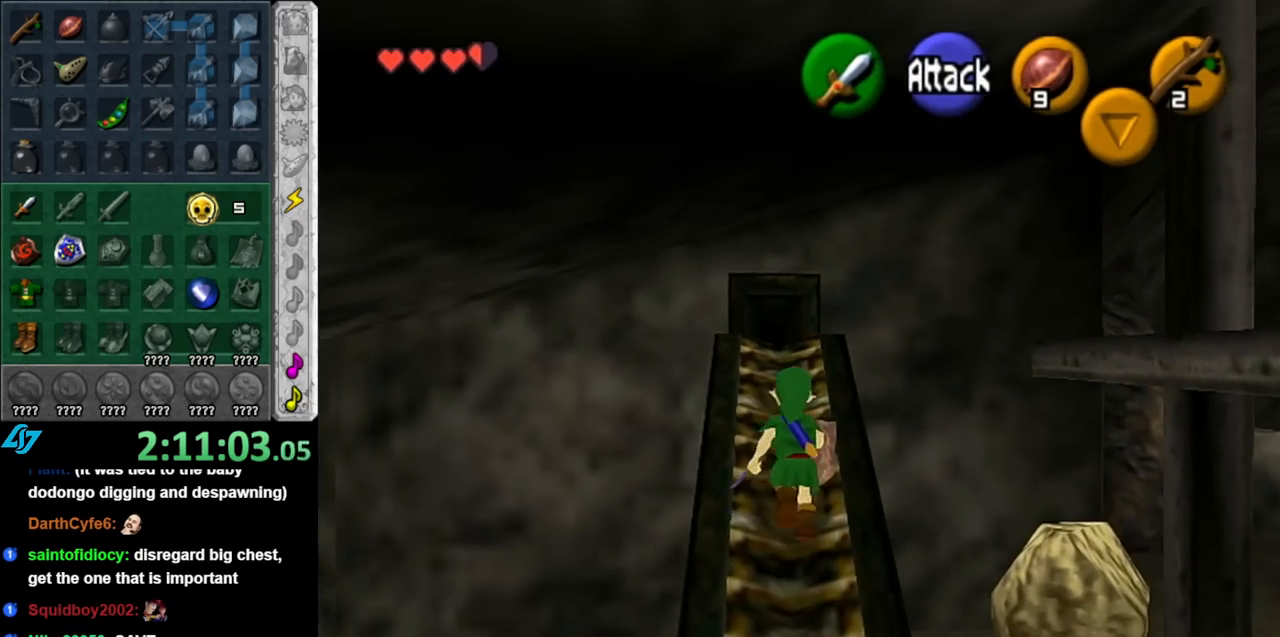
{"buttons": ["L1"], "left_stick": "center", "right_stick": "center", "events": [[250, "left_stick", "right"], [350, "L1", "down"], [367, "left_stick", "center"]]}
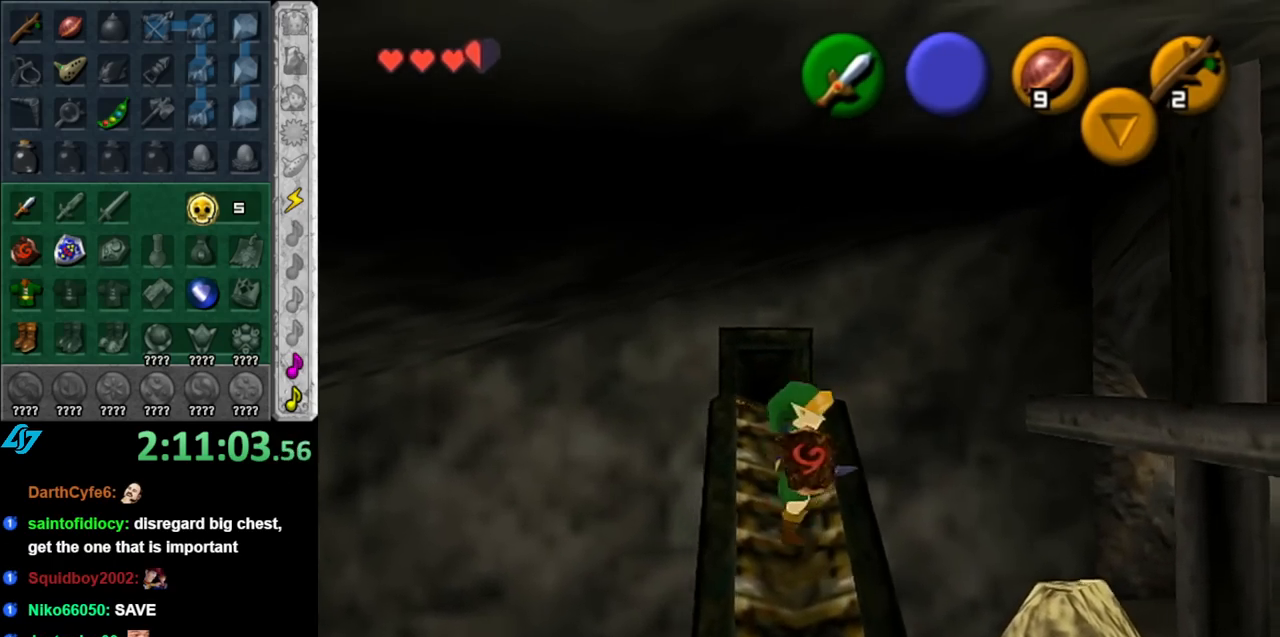
{"buttons": [], "left_stick": "down", "right_stick": "center", "events": [[67, "L1", "up"], [400, "left_stick", "down"]]}
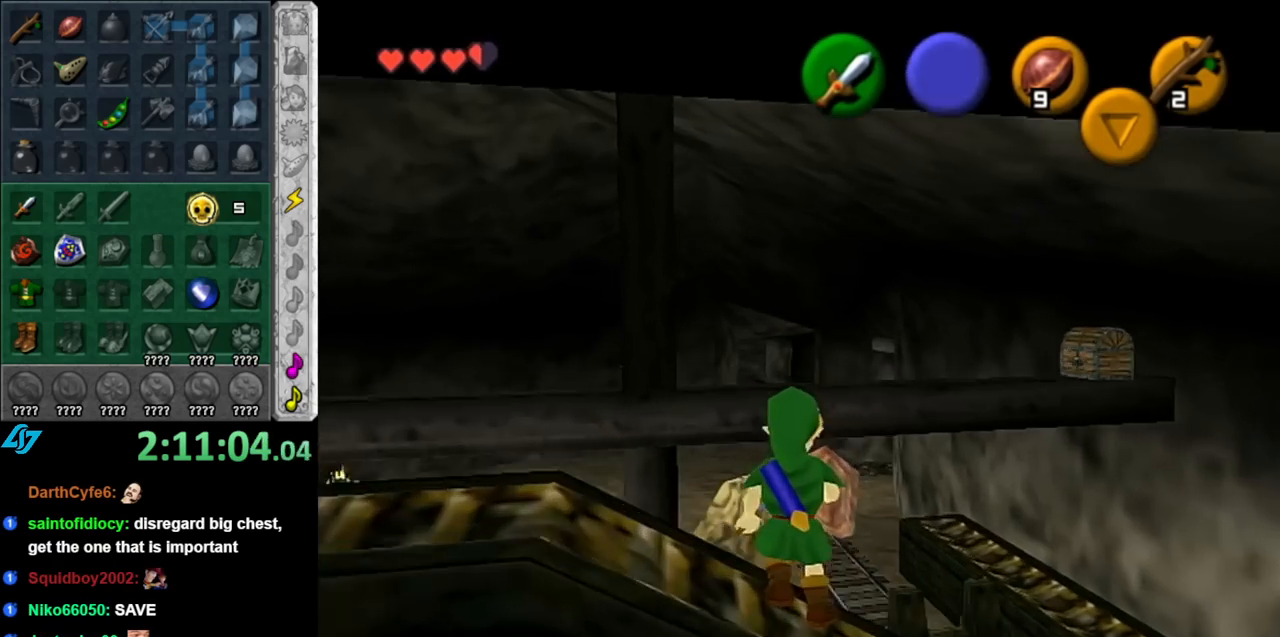
{"buttons": ["A"], "left_stick": "up", "right_stick": "center", "events": [[67, "left_stick", "center"], [367, "left_stick", "up"], [467, "A", "down"]]}
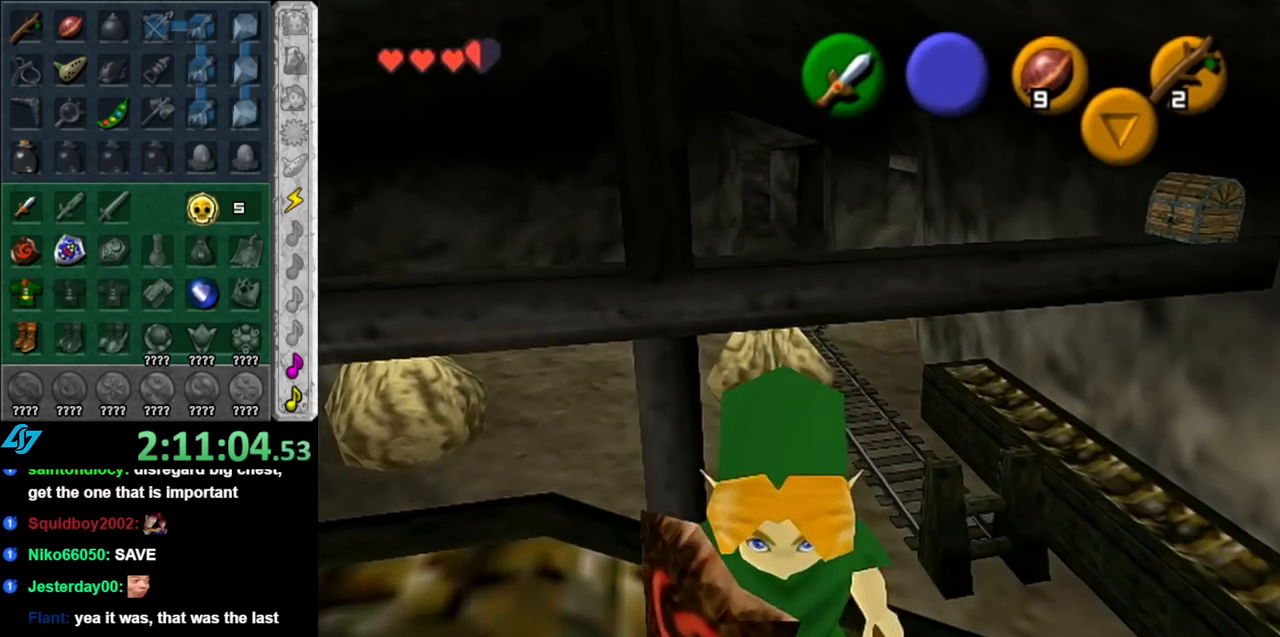
{"buttons": ["A"], "left_stick": "up", "right_stick": "center", "events": []}
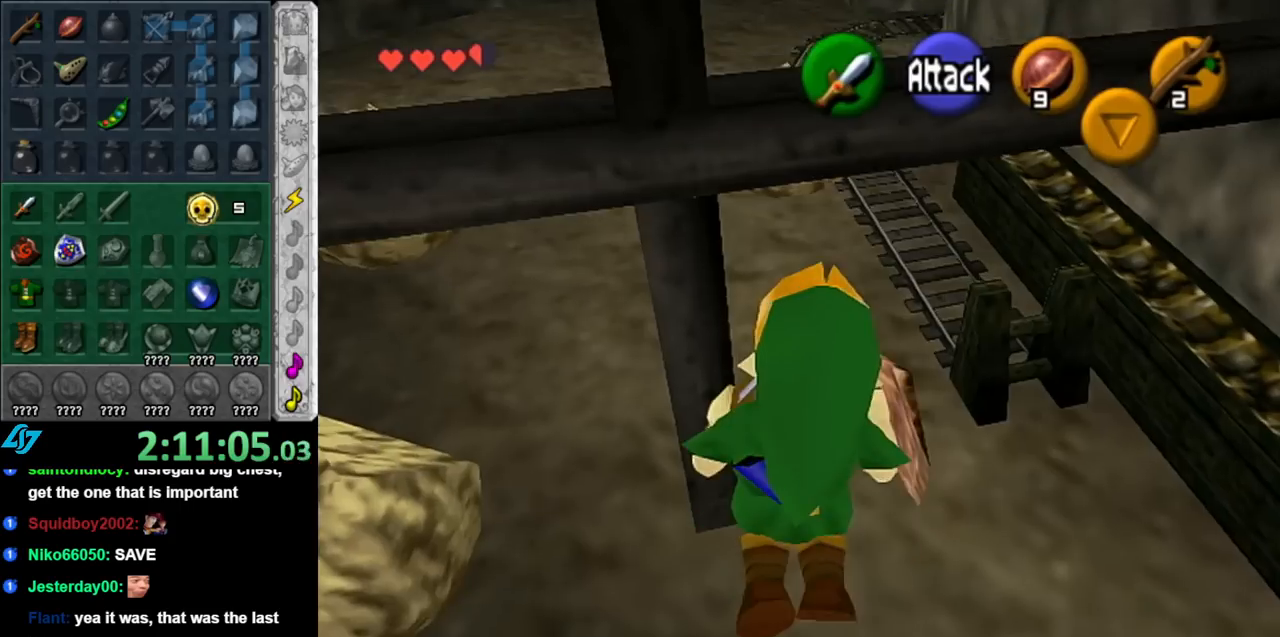
{"buttons": [], "left_stick": "up", "right_stick": "center", "events": [[367, "B", "down"], [400, "A", "up"], [467, "B", "up"]]}
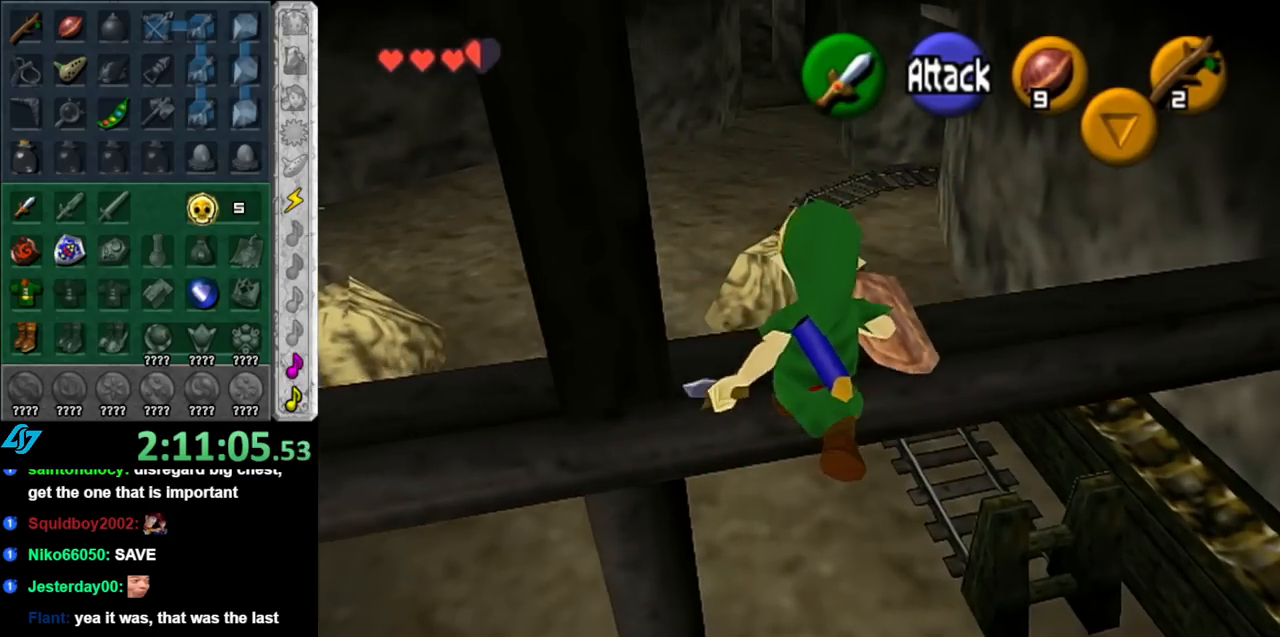
{"buttons": ["R1"], "left_stick": "center", "right_stick": "center", "events": [[67, "R1", "down"], [133, "left_stick", "center"]]}
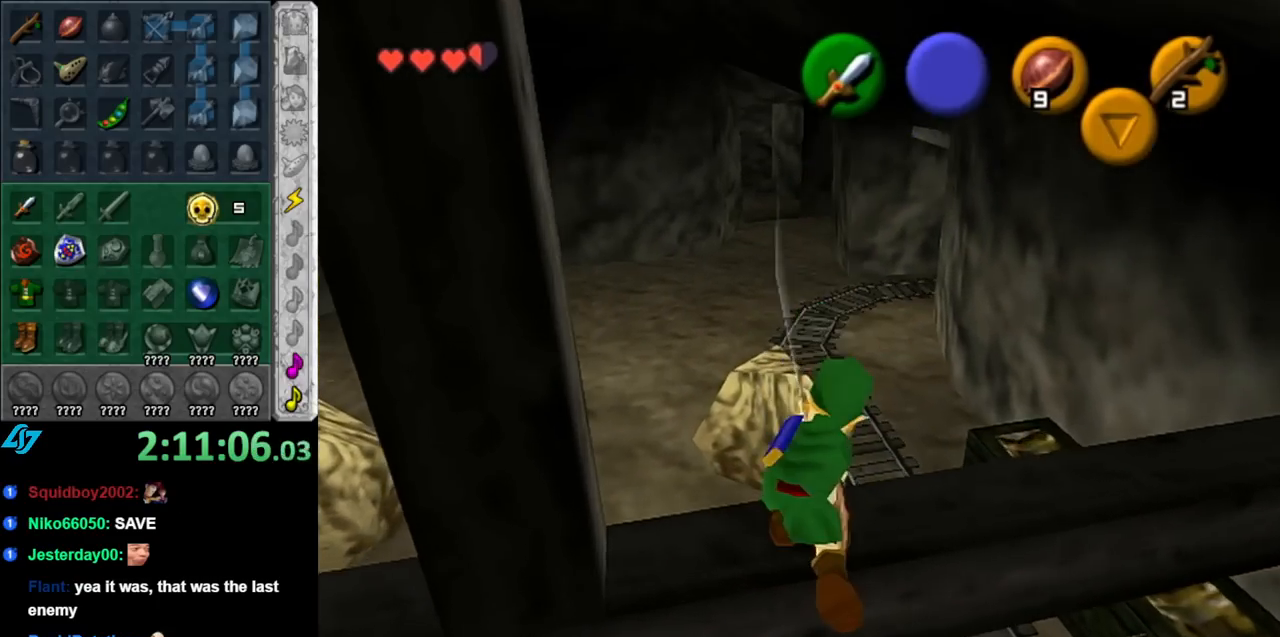
{"buttons": [], "left_stick": "right", "right_stick": "center", "events": [[400, "R1", "up"], [467, "left_stick", "right"]]}
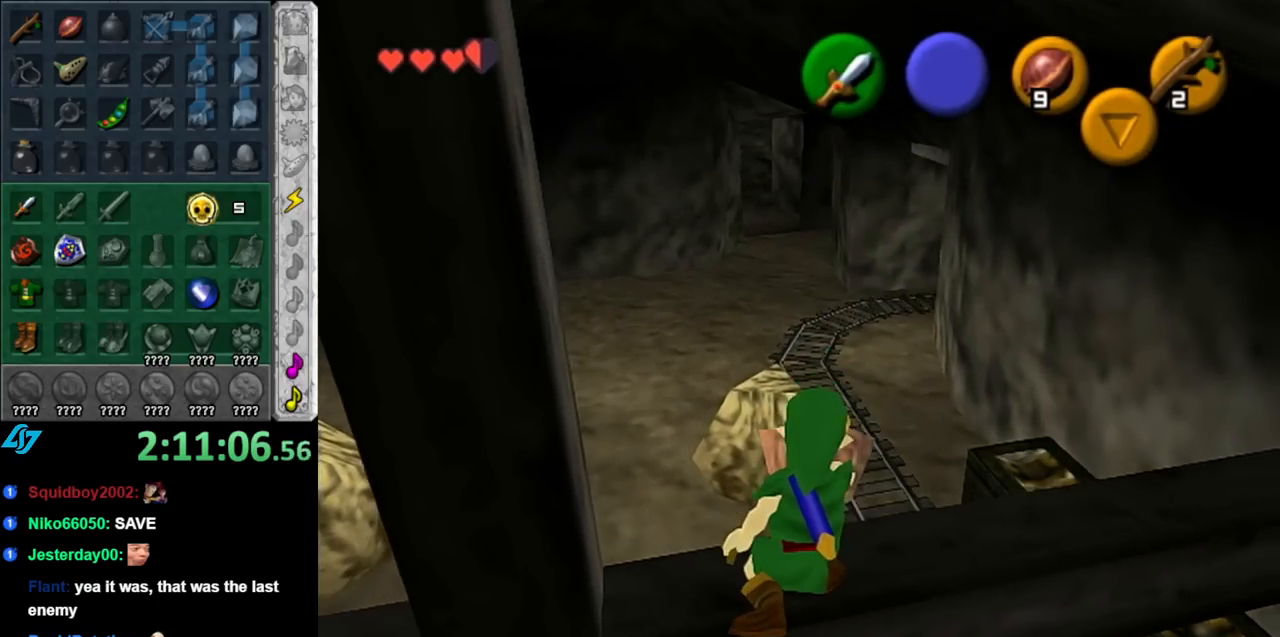
{"buttons": [], "left_stick": "center", "right_stick": "center", "events": [[67, "L1", "down"], [67, "left_stick", "center"], [300, "L1", "up"]]}
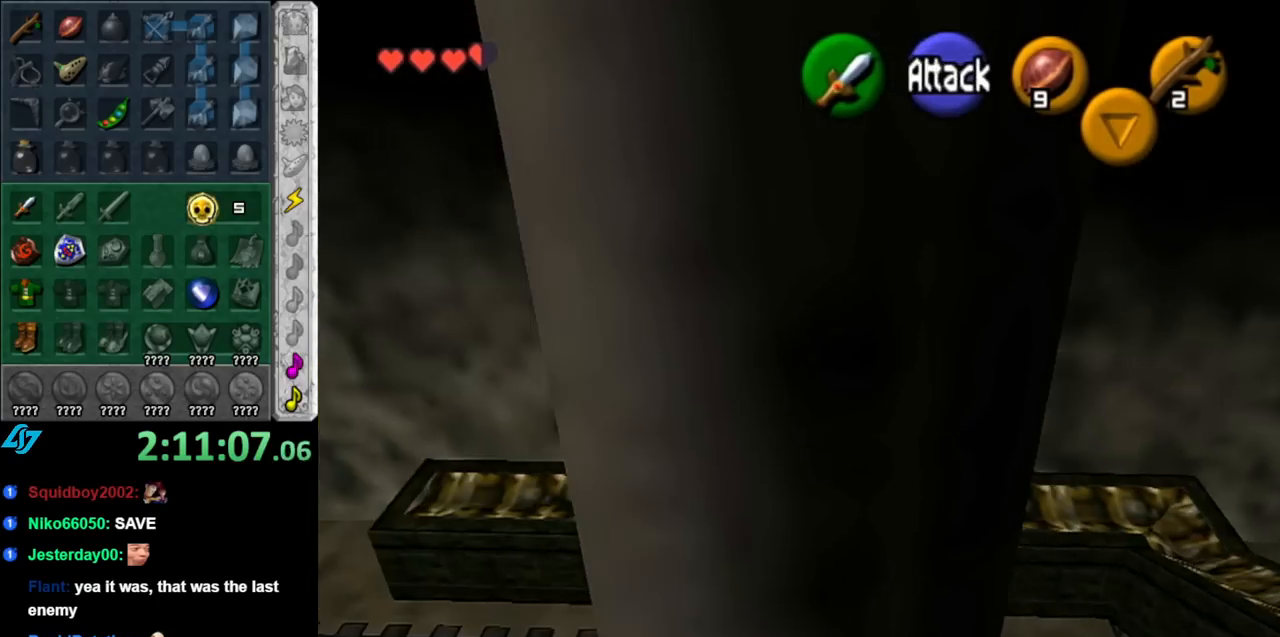
{"buttons": [], "left_stick": "up", "right_stick": "center", "events": [[150, "left_stick", "up"]]}
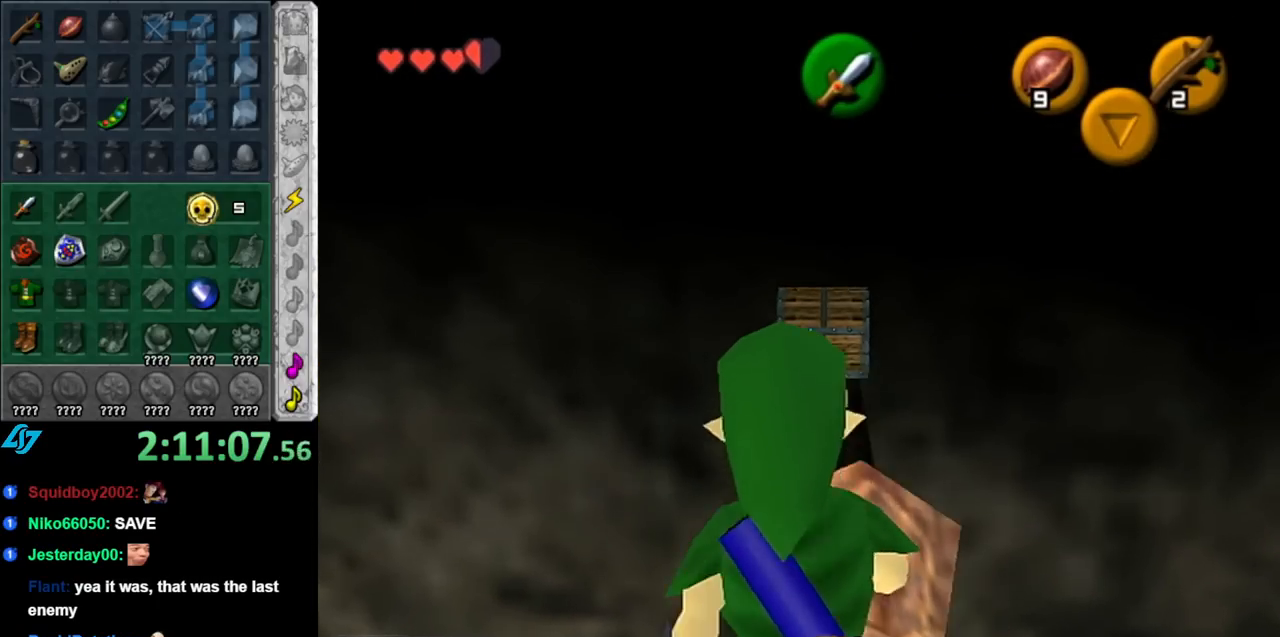
{"buttons": [], "left_stick": "center", "right_stick": "center", "events": [[367, "A", "down"], [367, "left_stick", "center"], [433, "A", "up"]]}
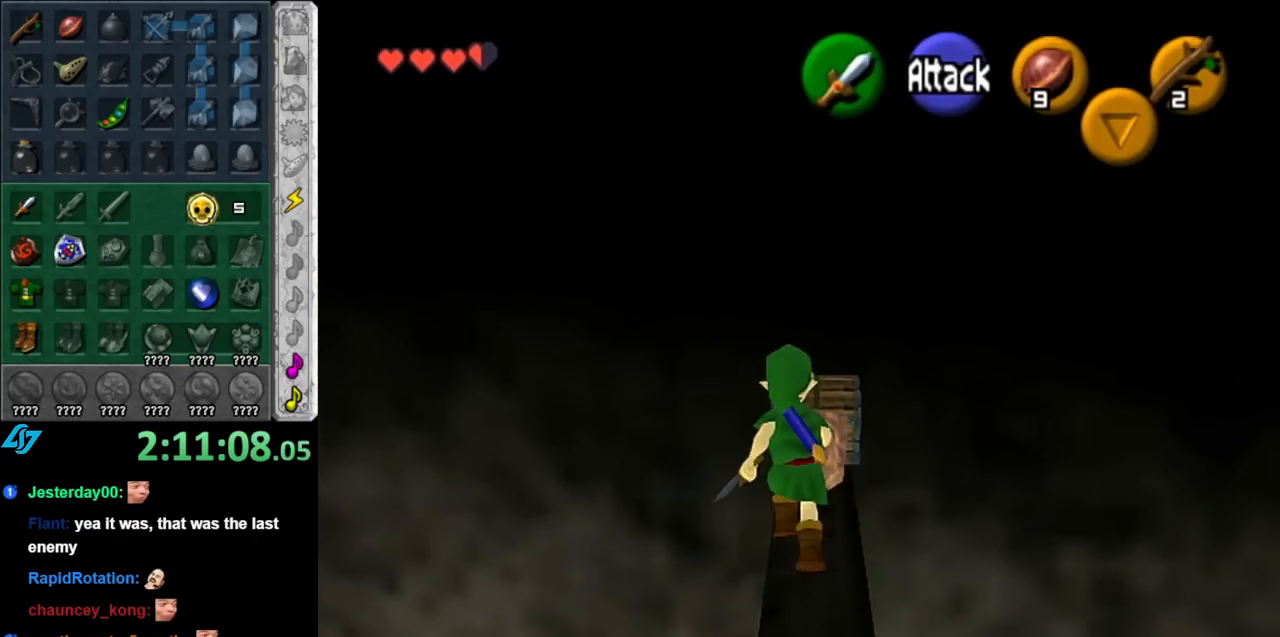
{"buttons": ["A"], "left_stick": "center", "right_stick": "center", "events": [[33, "A", "down"], [83, "A", "up"], [150, "A", "down"], [250, "A", "up"], [317, "A", "down"], [400, "A", "up"], [467, "A", "down"]]}
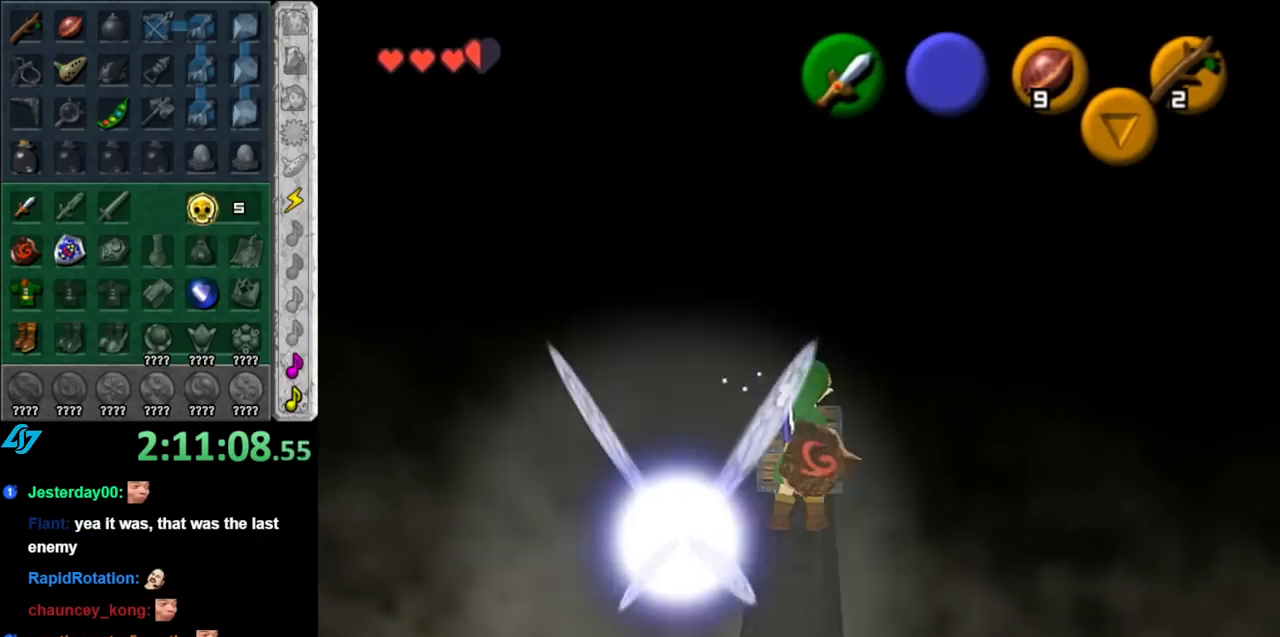
{"buttons": [], "left_stick": "center", "right_stick": "center", "events": [[67, "A", "up"]]}
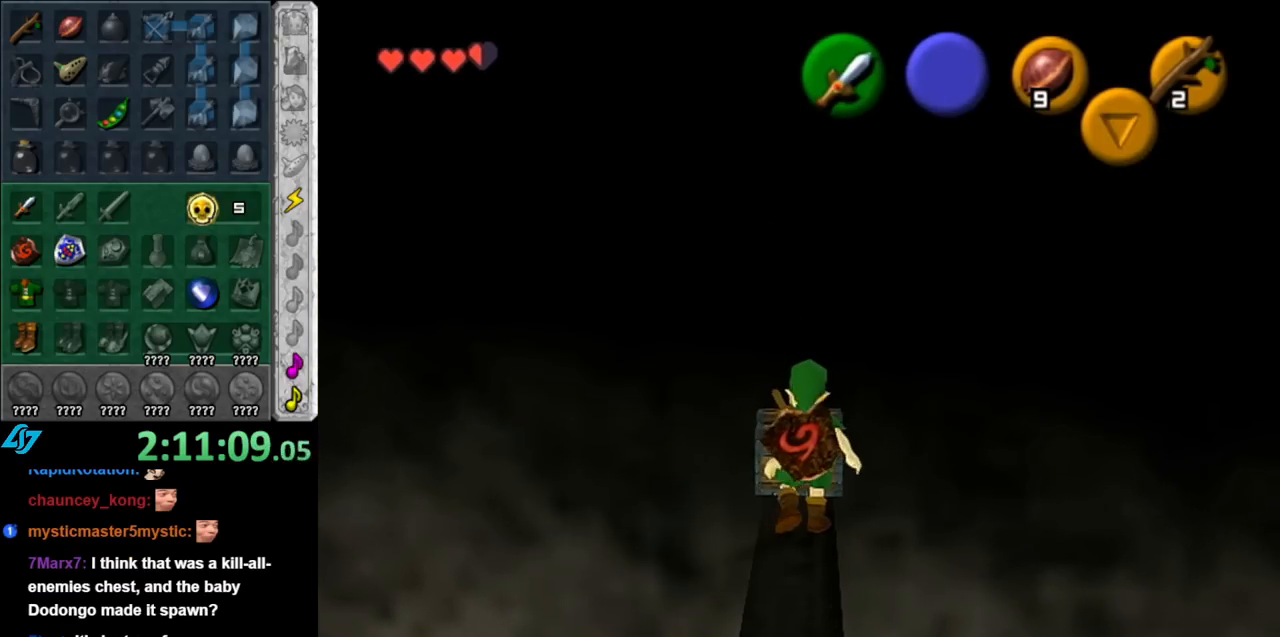
{"buttons": [], "left_stick": "center", "right_stick": "center", "events": []}
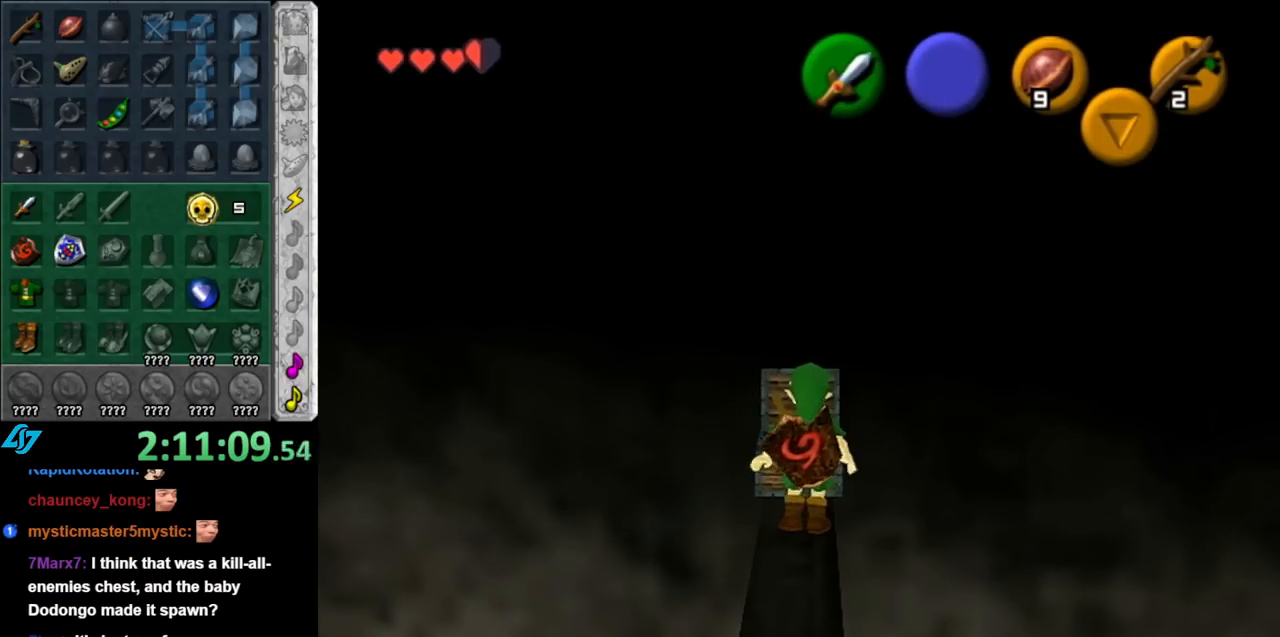
{"buttons": [], "left_stick": "center", "right_stick": "center", "events": []}
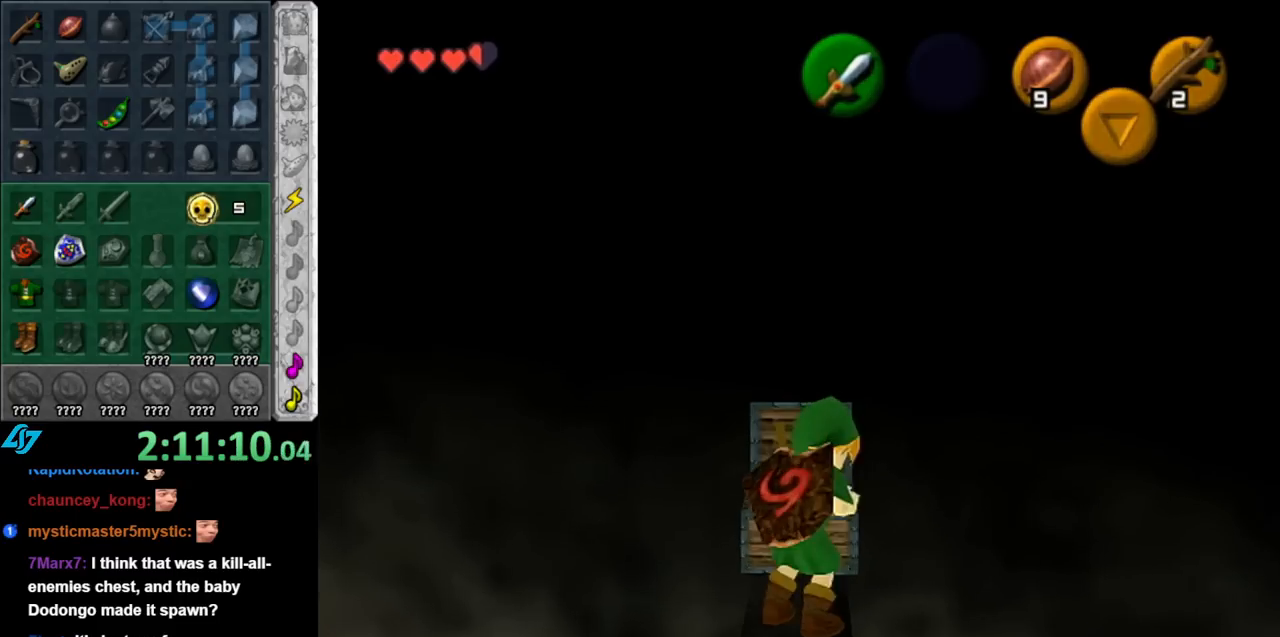
{"buttons": ["A", "B"], "left_stick": "down-left", "right_stick": "center", "events": [[33, "left_stick", "down-left"], [150, "A", "down"], [150, "B", "down"], [217, "A", "up"], [250, "B", "up"], [317, "A", "down"], [317, "B", "down"], [400, "A", "up"], [433, "B", "up"], [500, "A", "down"], [500, "B", "down"]]}
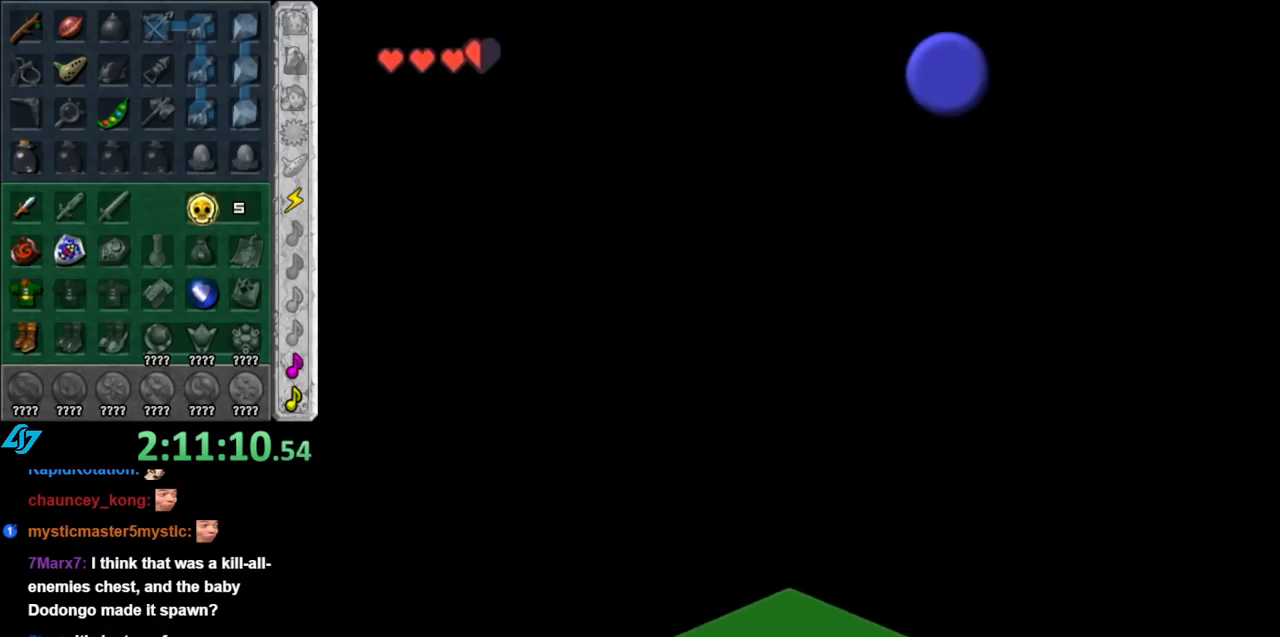
{"buttons": [], "left_stick": "down-left", "right_stick": "center", "events": [[100, "A", "up"], [100, "B", "up"], [183, "A", "down"], [183, "B", "down"], [250, "A", "up"], [250, "B", "up"], [350, "B", "down"], [367, "A", "down"], [433, "A", "up"], [433, "B", "up"]]}
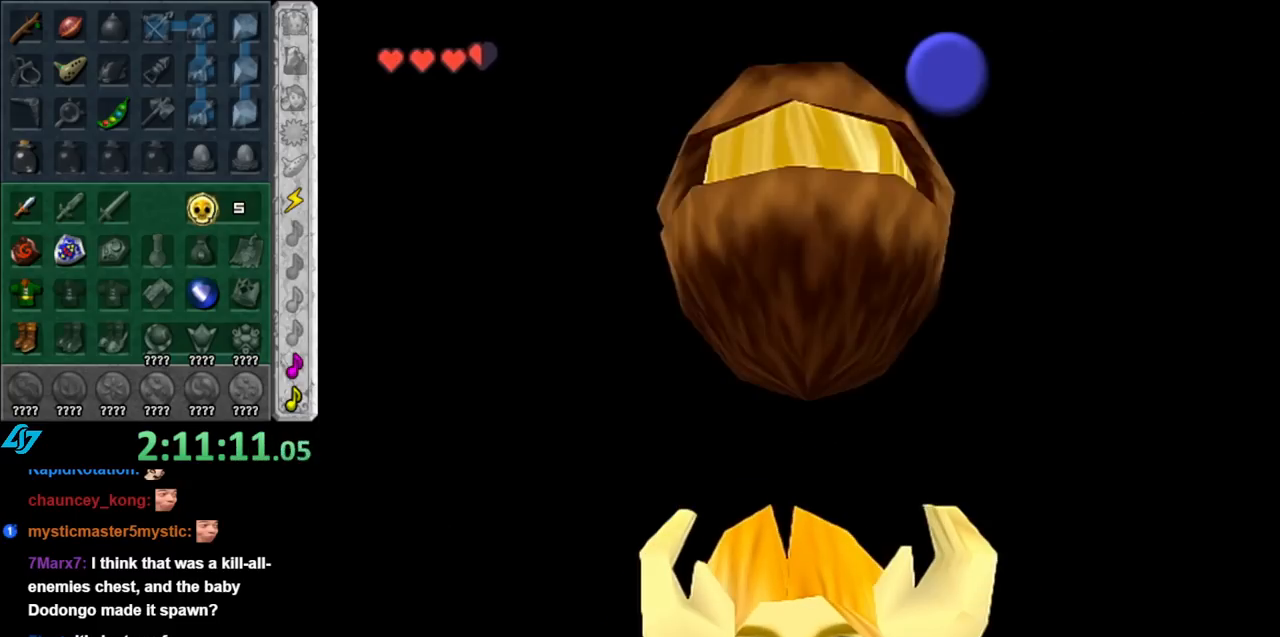
{"buttons": [], "left_stick": "down-left", "right_stick": "center", "events": [[33, "A", "down"], [33, "B", "down"], [100, "A", "up"], [100, "B", "up"], [183, "A", "down"], [183, "B", "down"], [283, "A", "up"], [283, "B", "up"]]}
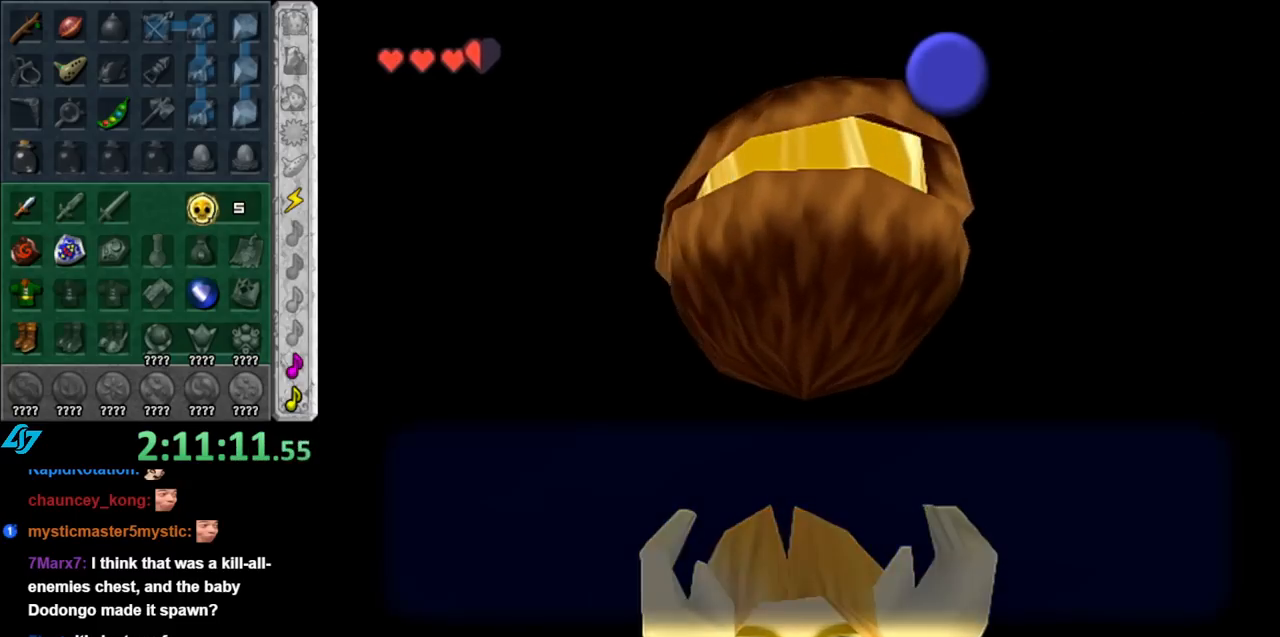
{"buttons": ["A"], "left_stick": "down-left", "right_stick": "center", "events": [[100, "B", "down"], [217, "B", "up"], [350, "A", "down"]]}
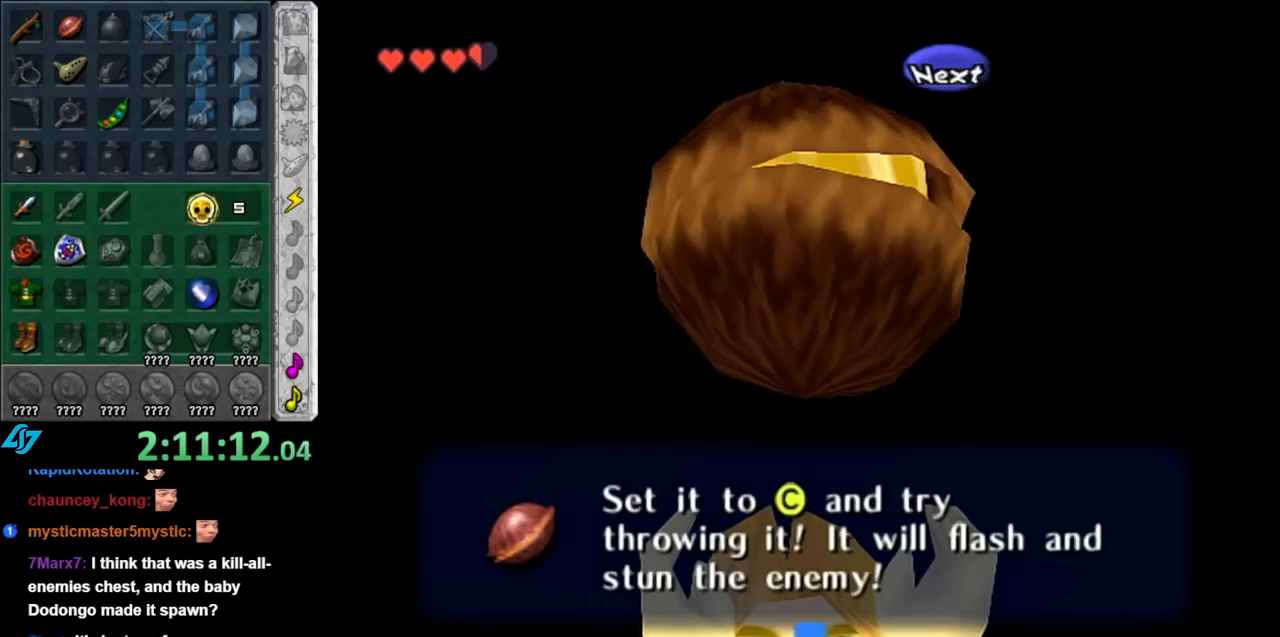
{"buttons": ["L1"], "left_stick": "up", "right_stick": "center", "events": [[33, "A", "up"], [317, "L1", "down"], [383, "left_stick", "up-left"], [433, "left_stick", "up"]]}
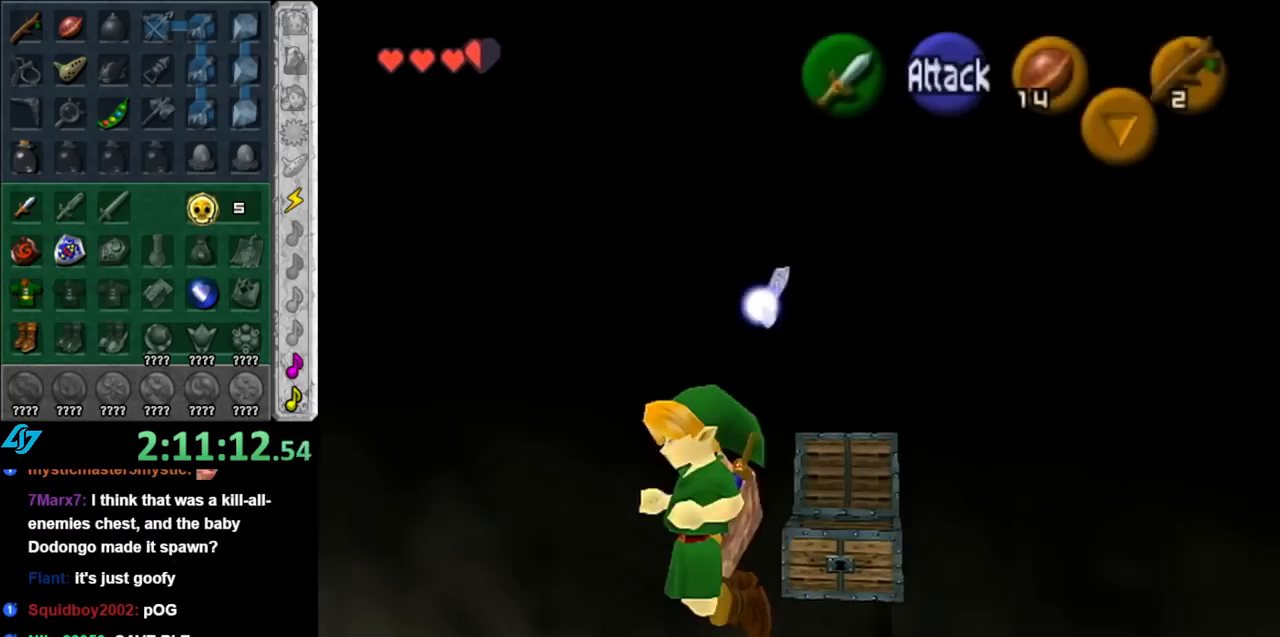
{"buttons": [], "left_stick": "up", "right_stick": "center", "events": [[33, "L1", "up"]]}
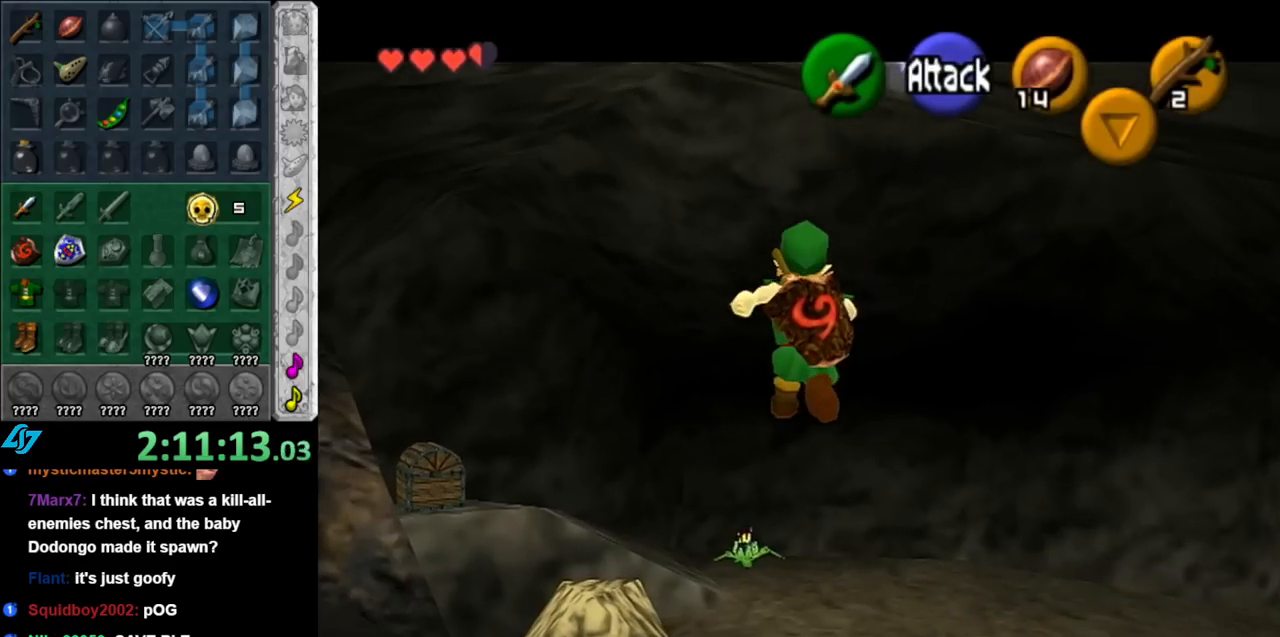
{"buttons": [], "left_stick": "up", "right_stick": "center", "events": [[117, "A", "down"], [250, "A", "up"], [317, "A", "down"], [433, "A", "up"]]}
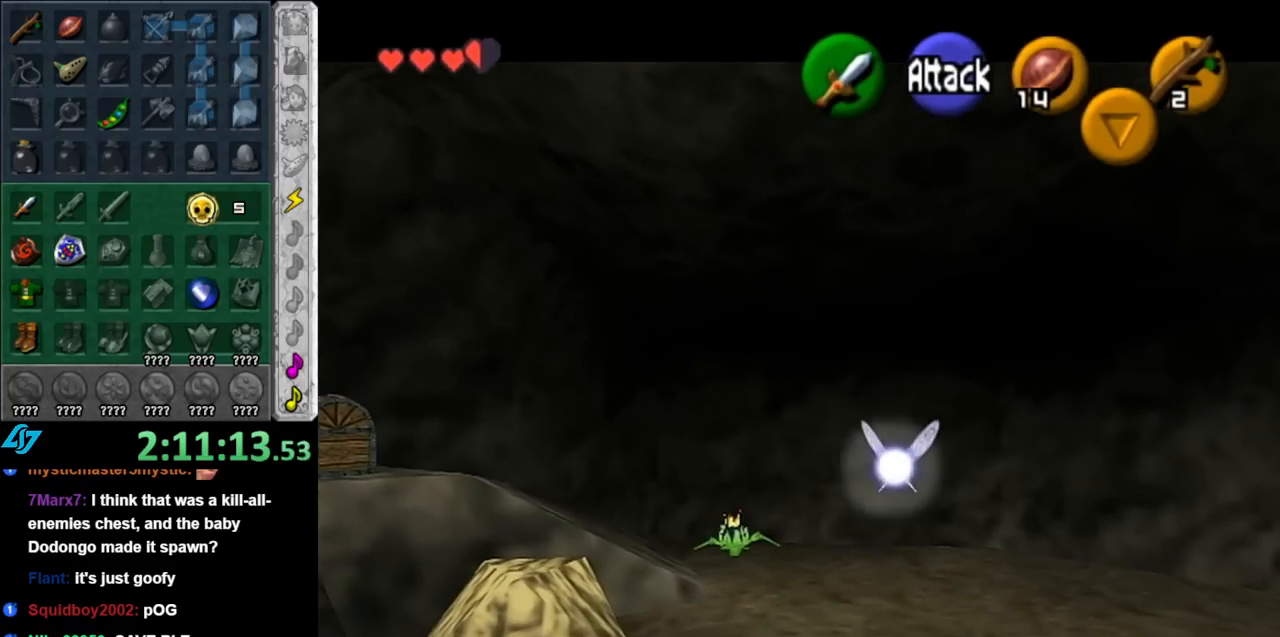
{"buttons": [], "left_stick": "up", "right_stick": "center", "events": [[33, "A", "down"], [117, "A", "up"]]}
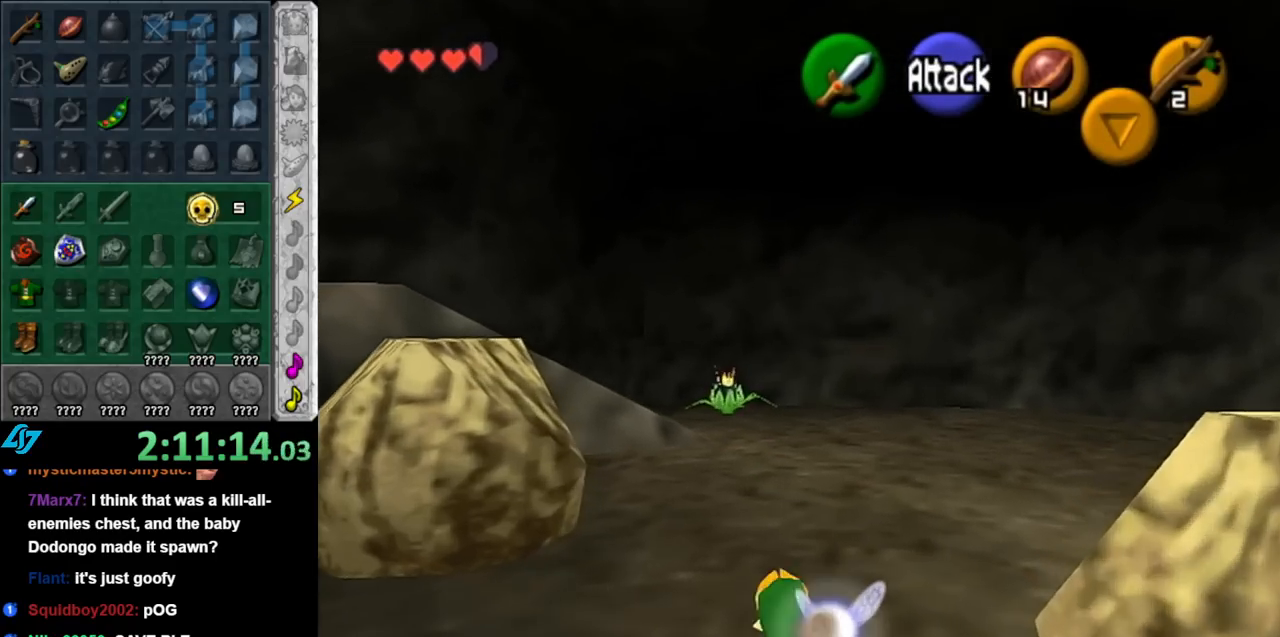
{"buttons": [], "left_stick": "up", "right_stick": "center", "events": [[283, "A", "down"], [467, "A", "up"]]}
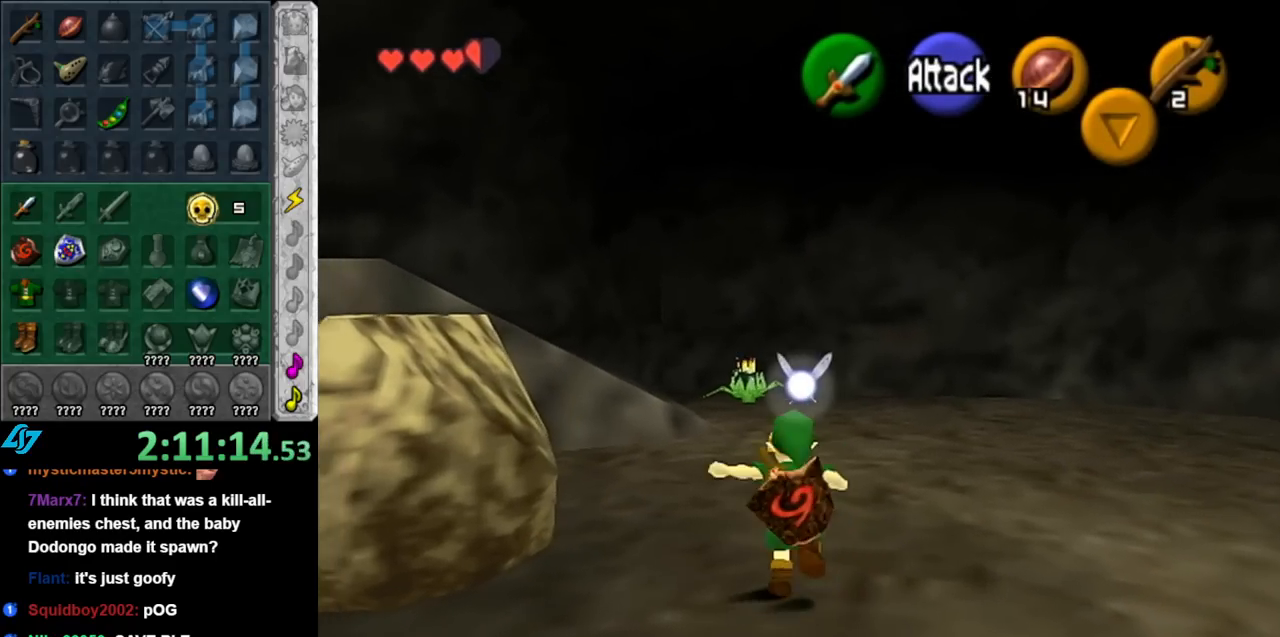
{"buttons": [], "left_stick": "up", "right_stick": "center", "events": []}
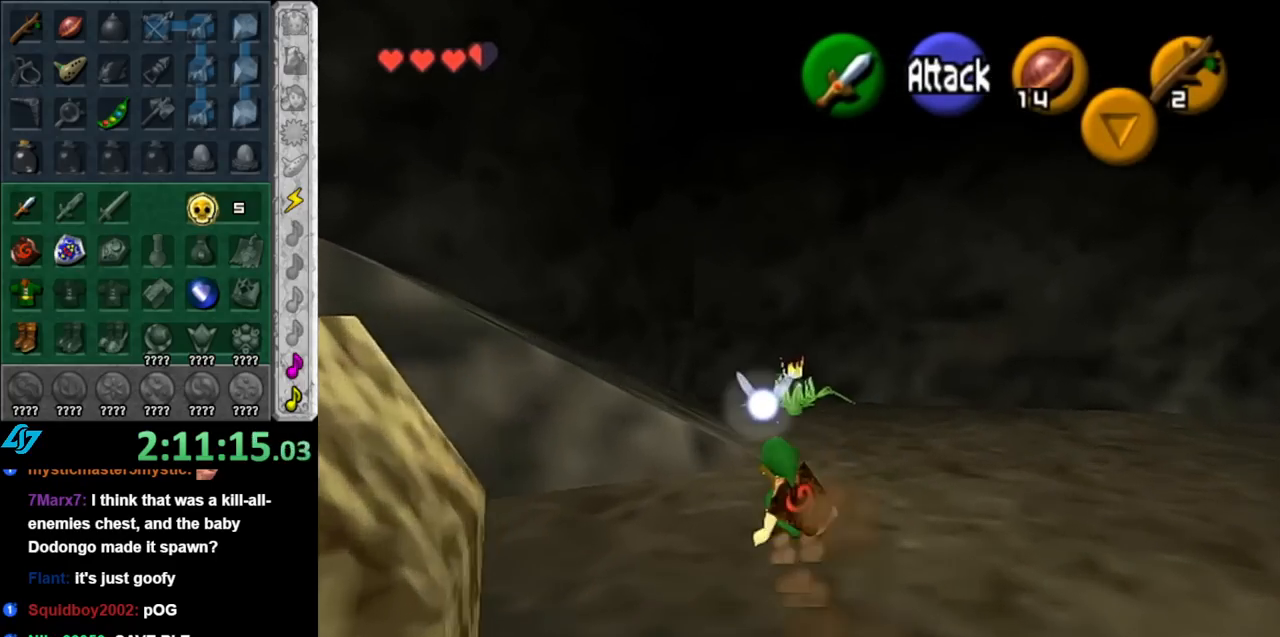
{"buttons": [], "left_stick": "up-left", "right_stick": "center", "events": [[367, "left_stick", "up-left"]]}
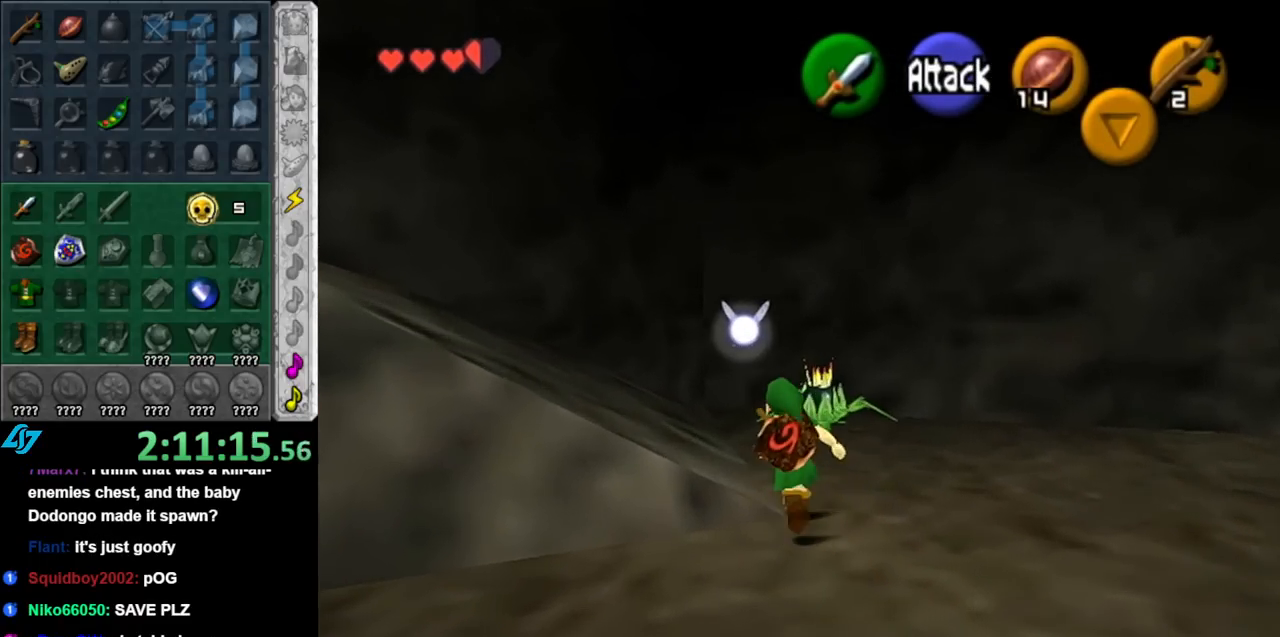
{"buttons": [], "left_stick": "up", "right_stick": "center", "events": [[100, "left_stick", "left"], [183, "A", "down"], [283, "L1", "down"], [317, "A", "up"], [333, "left_stick", "up"], [467, "L1", "up"]]}
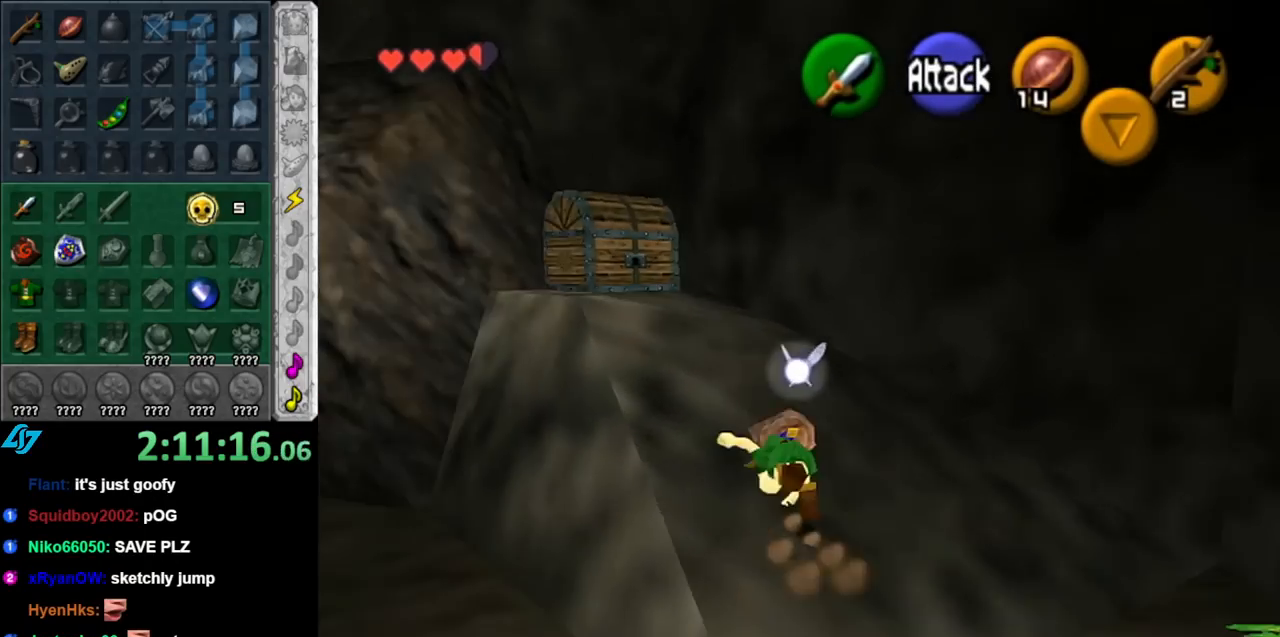
{"buttons": [], "left_stick": "up", "right_stick": "center", "events": []}
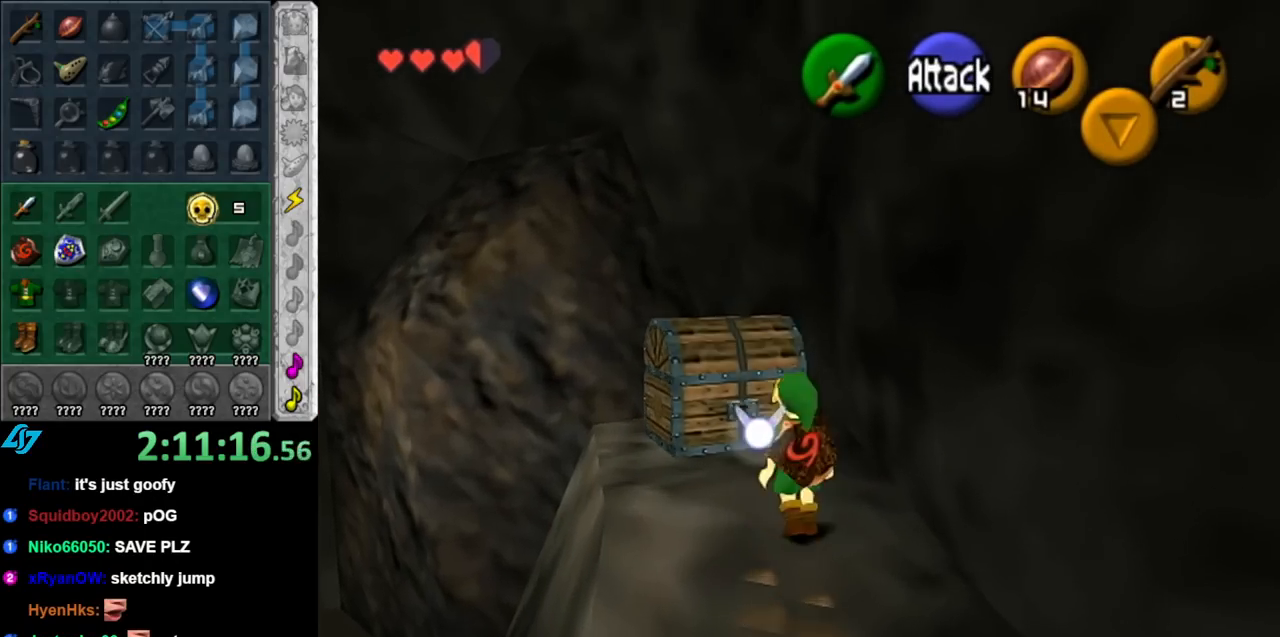
{"buttons": [], "left_stick": "center", "right_stick": "center", "events": [[117, "A", "down"], [150, "left_stick", "center"], [183, "A", "up"], [283, "A", "down"], [333, "A", "up"], [433, "A", "down"], [467, "A", "up"]]}